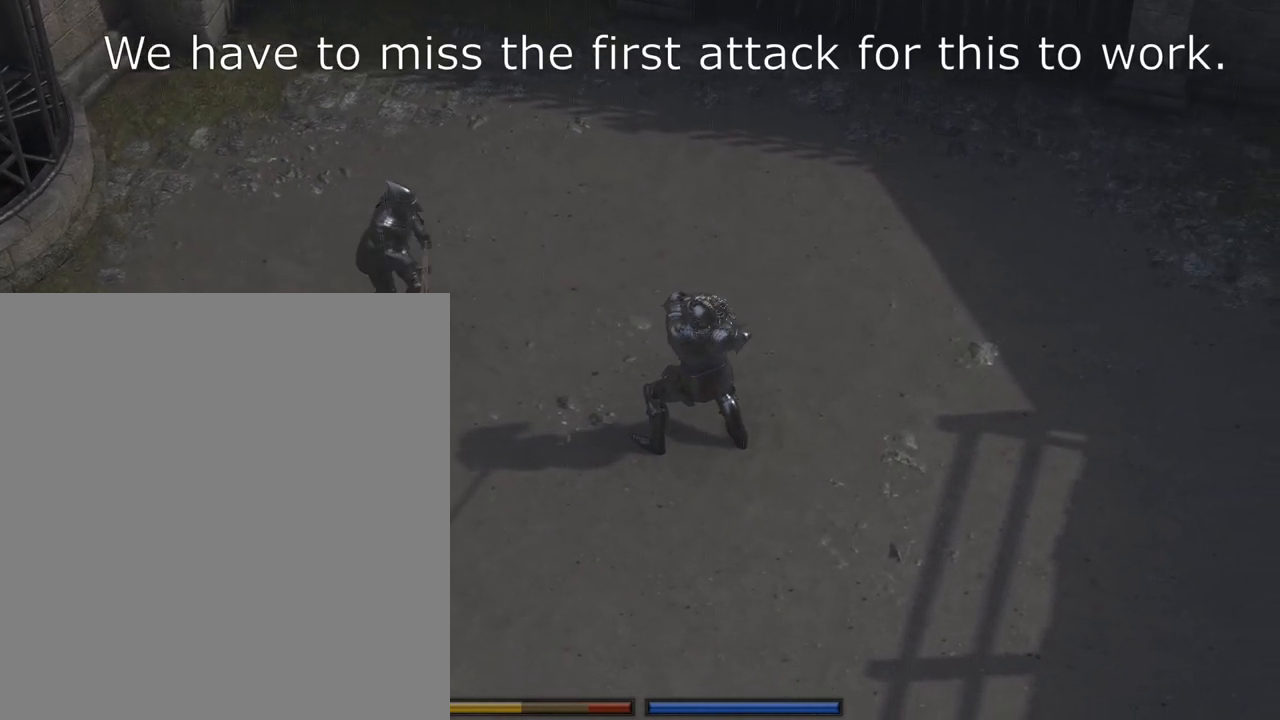
Gameplay with keyboard and mouse; each line is a JSON object with the keys and mouse buttons held at the frame after it. "events" lists presses ("down") and releases ("up") of "a", "alt", "c", "ctrl", "d", "s", "shift", "tab", "w", "mouse_left", "mouse_wheel" and "mouse_right" between this image and that frame as [ms after this image, input, new state], when the widget could be followed in between. "mouse_left", "mouse_wheel", "mouse_right" = the "left", "wheel", "right" buttons of the "mouse" list. No other keys are recorded. "wheel" means that the mouse wheel is clicked or scrolled. Mouse movement is not recorded.
{"keys": ["w"], "mouse": ["left"], "events": [[167, "w", "down"]]}
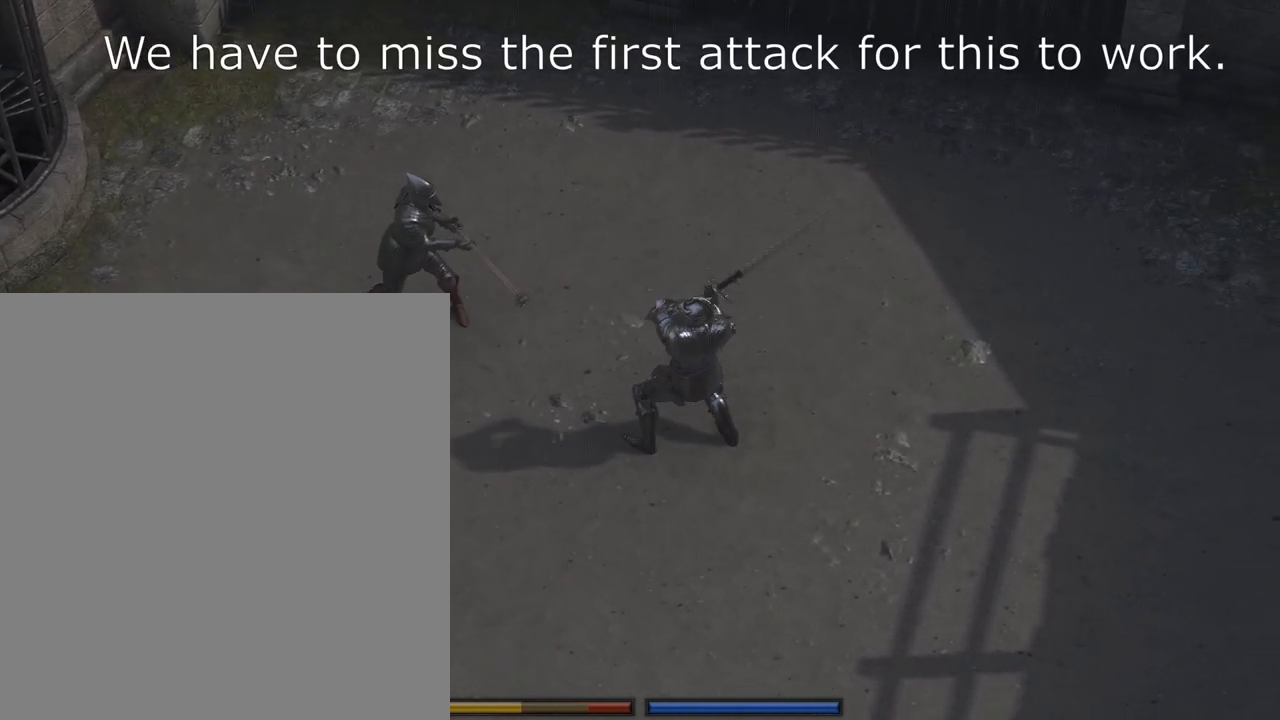
{"keys": ["w"], "mouse": ["left"], "events": []}
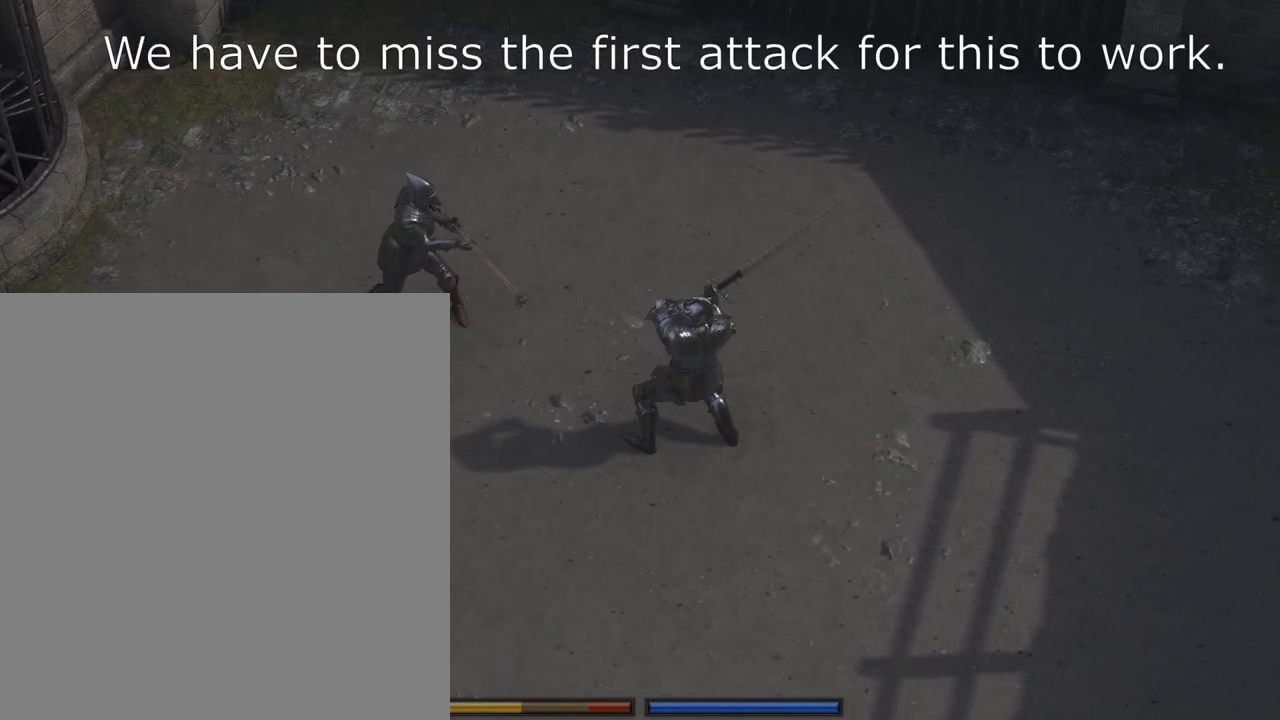
{"keys": ["w"], "mouse": ["left"], "events": []}
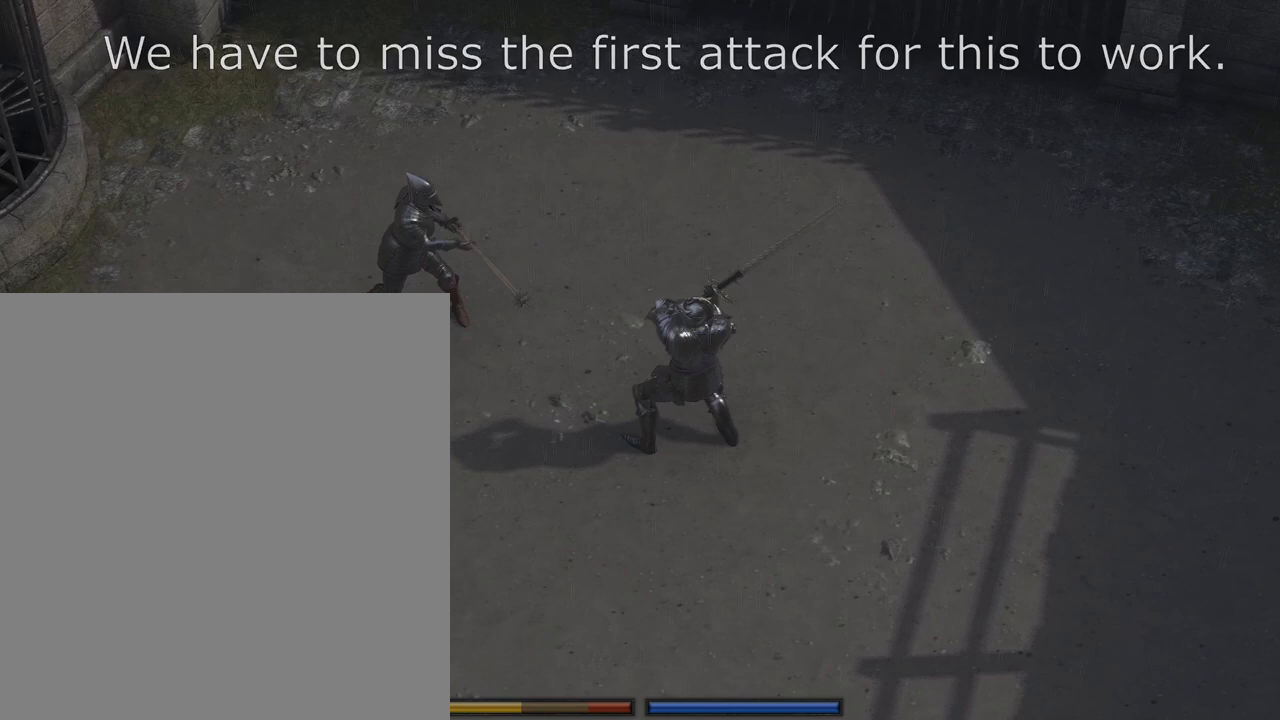
{"keys": ["w"], "mouse": ["left"], "events": []}
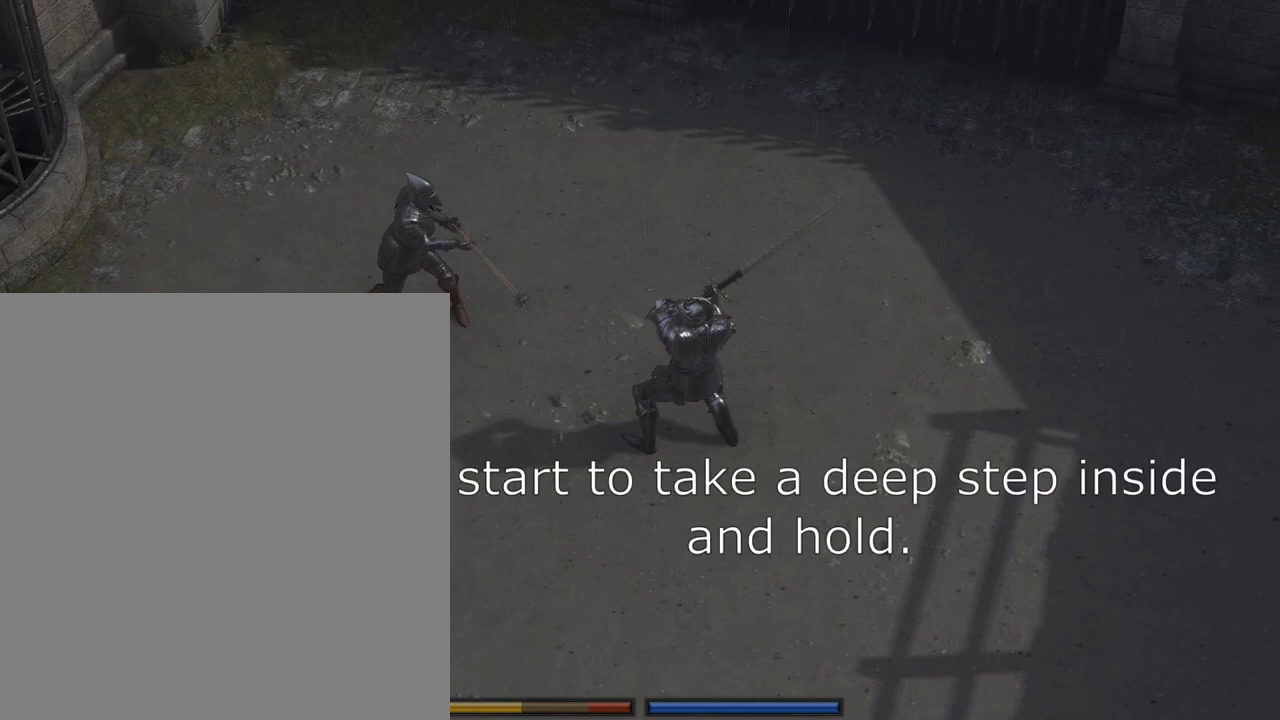
{"keys": ["w"], "mouse": ["left"], "events": []}
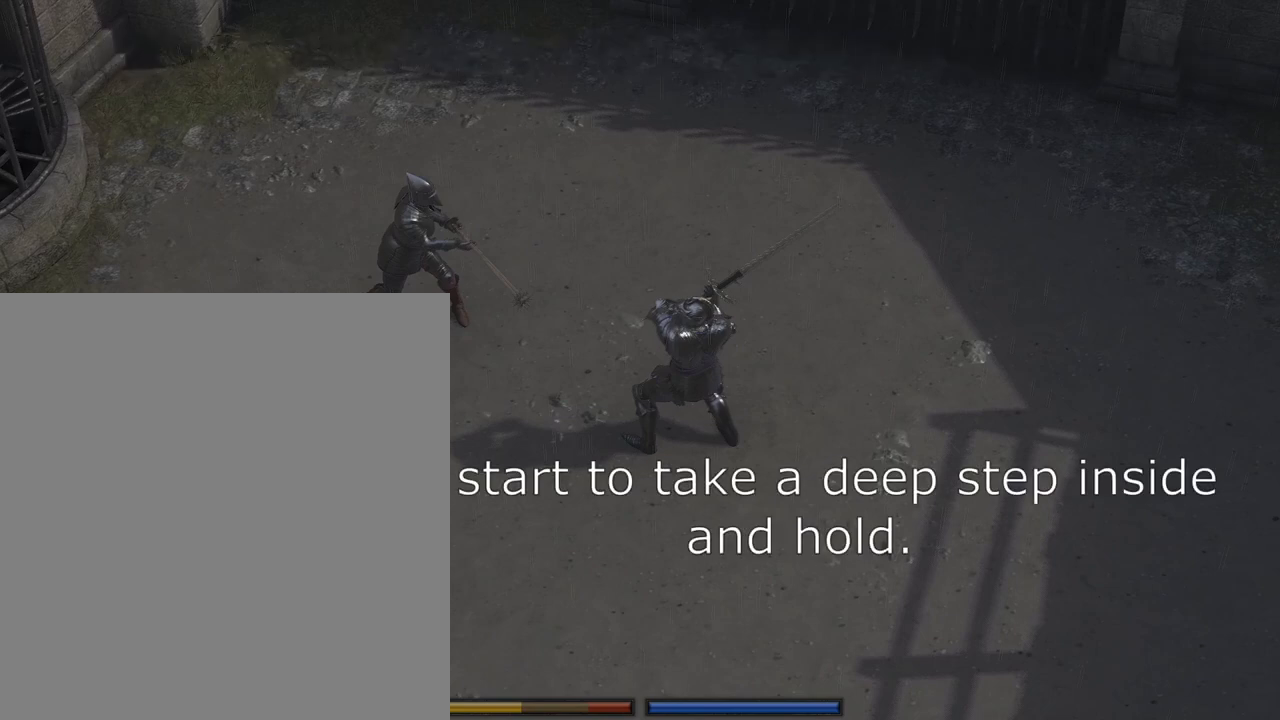
{"keys": ["w"], "mouse": ["left"], "events": []}
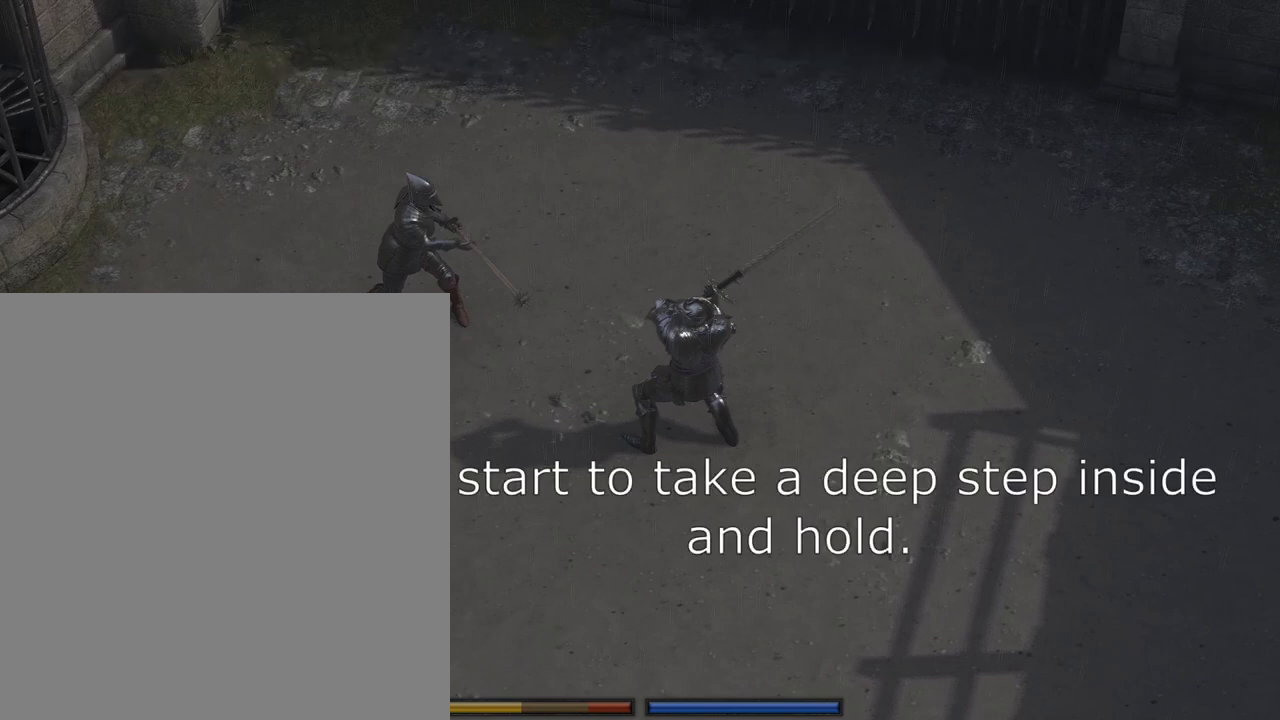
{"keys": ["w"], "mouse": ["left"], "events": []}
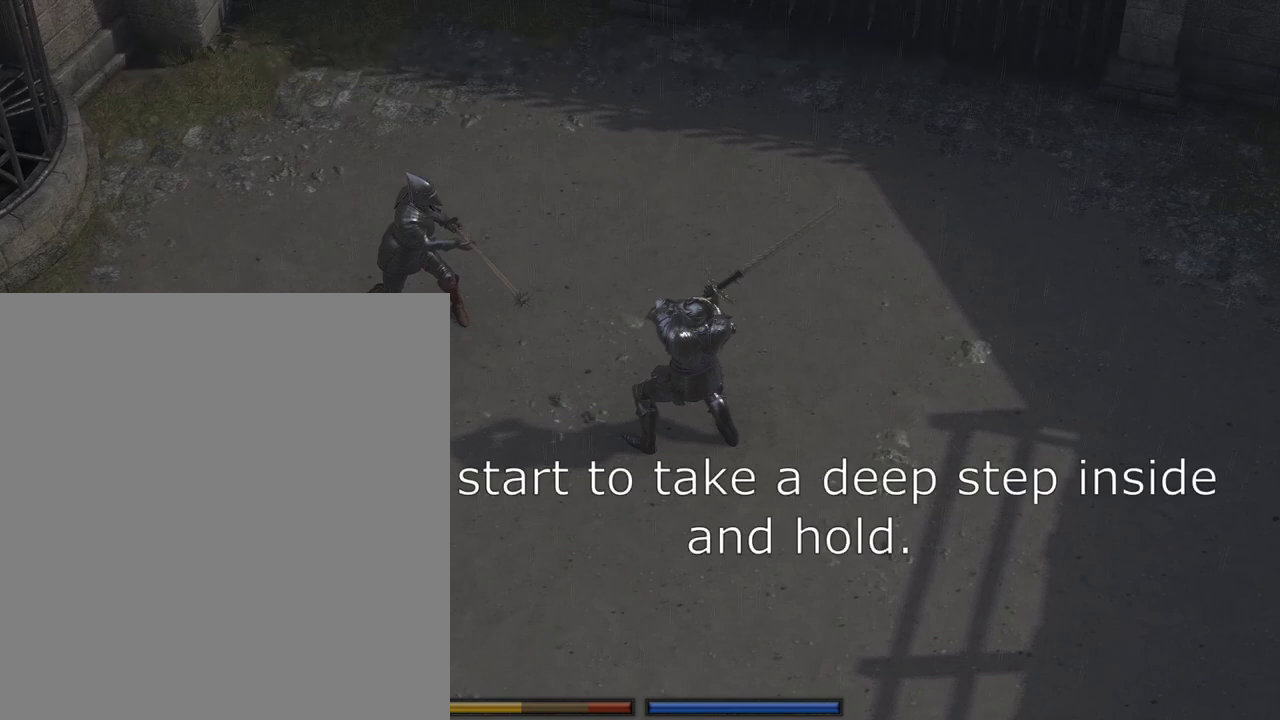
{"keys": ["w"], "mouse": ["left"], "events": []}
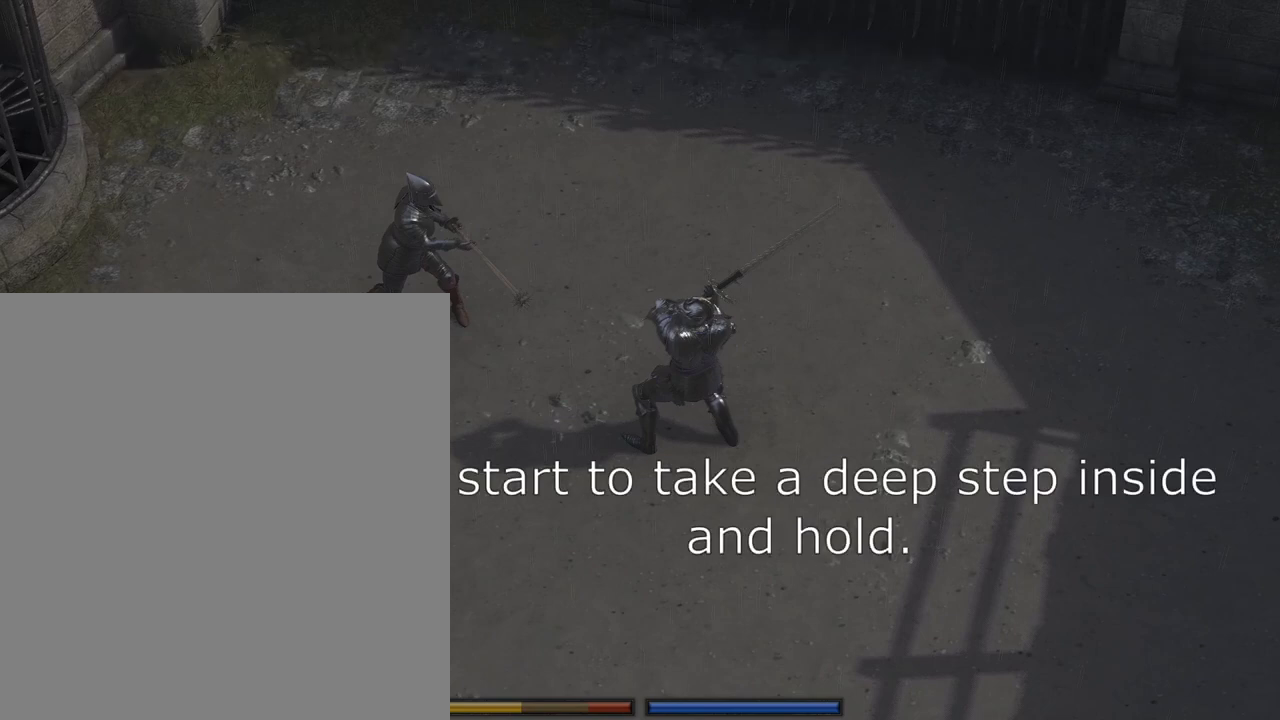
{"keys": ["w"], "mouse": ["left"], "events": []}
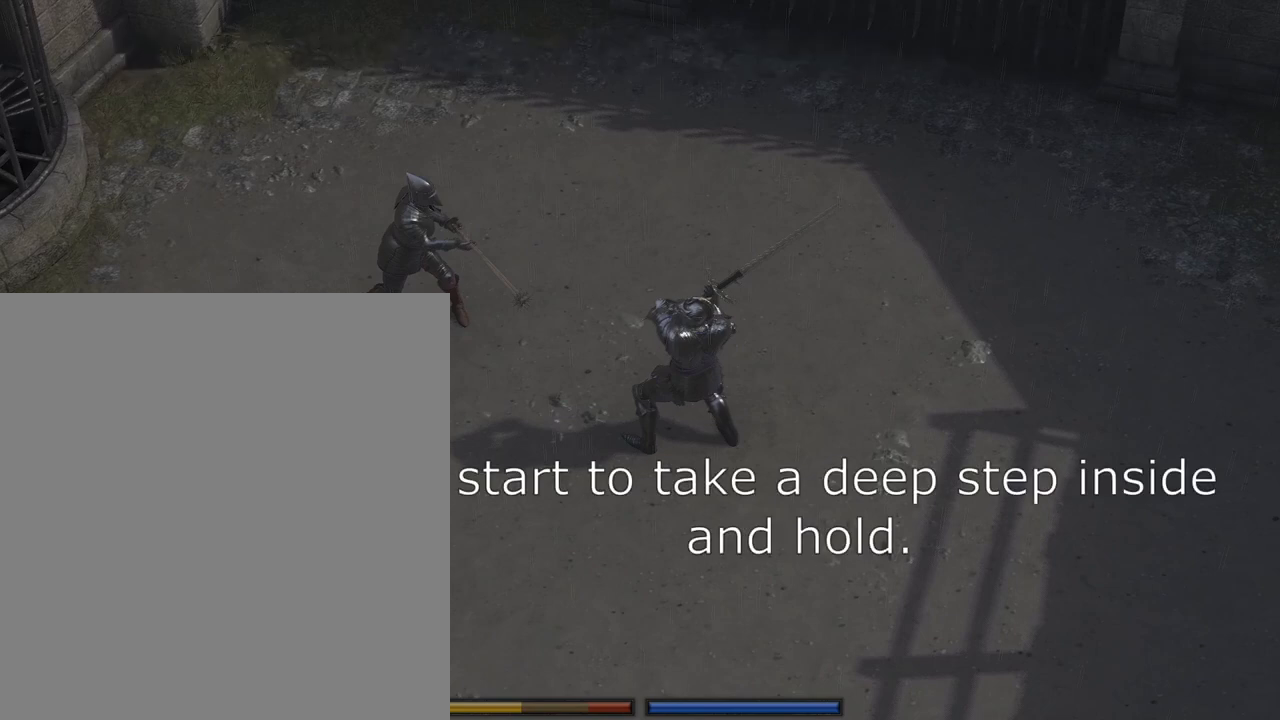
{"keys": ["w"], "mouse": ["left"], "events": []}
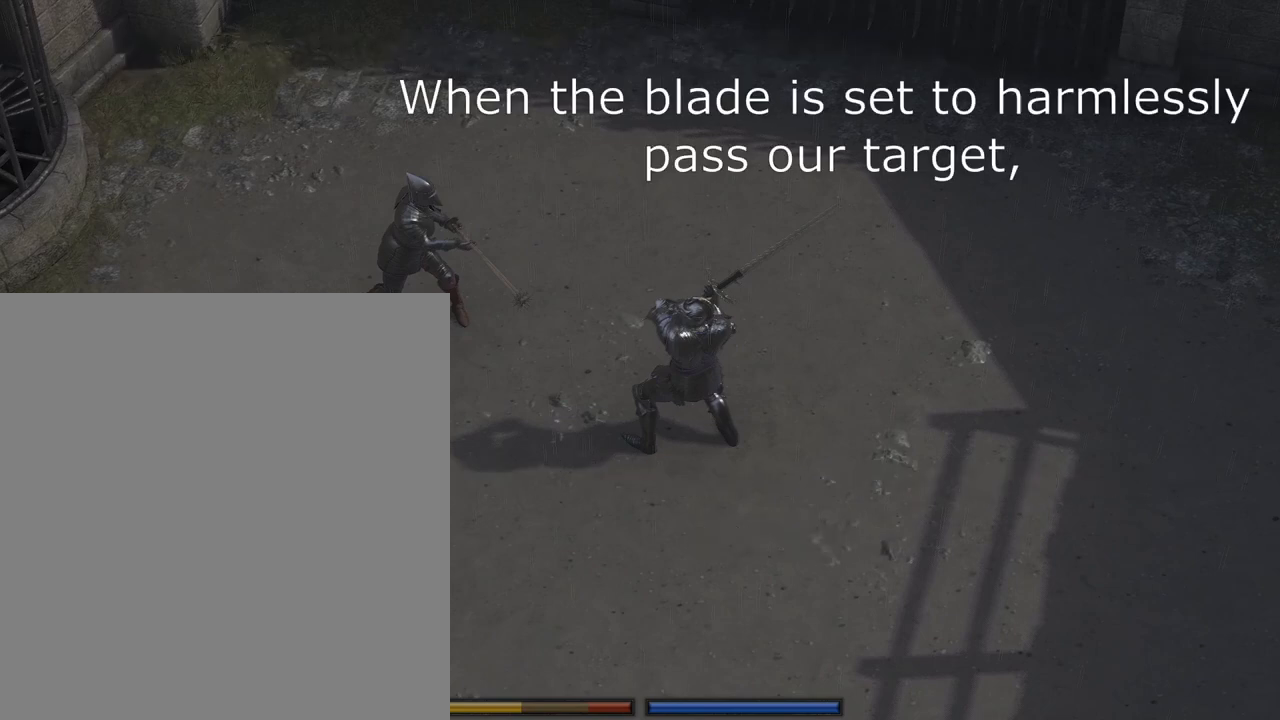
{"keys": ["w"], "mouse": ["left"], "events": []}
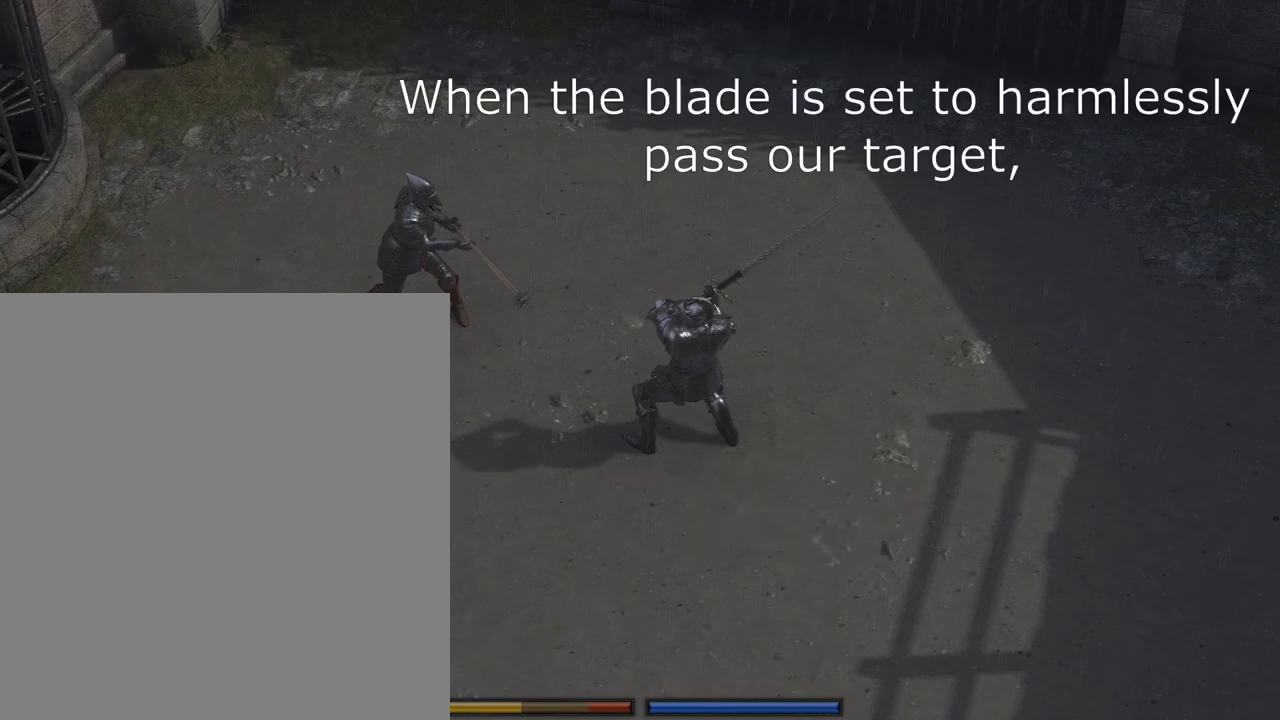
{"keys": ["w"], "mouse": ["left"], "events": []}
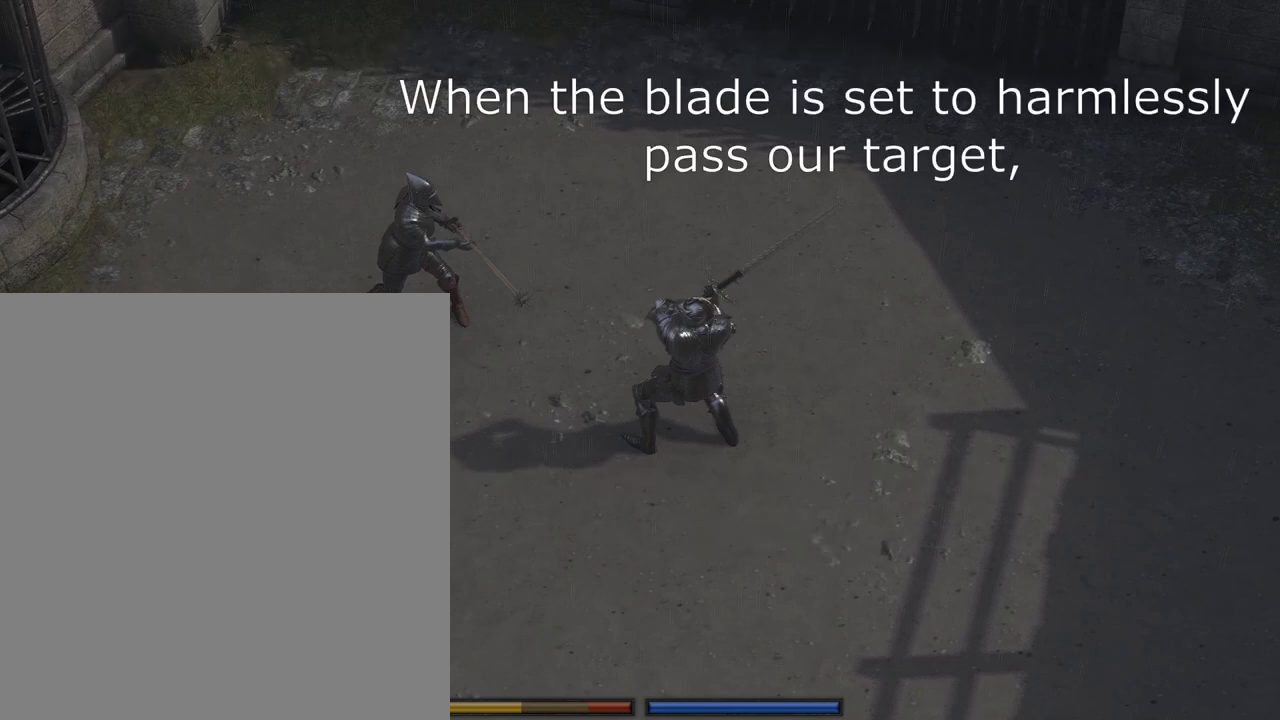
{"keys": ["w"], "mouse": ["left"], "events": []}
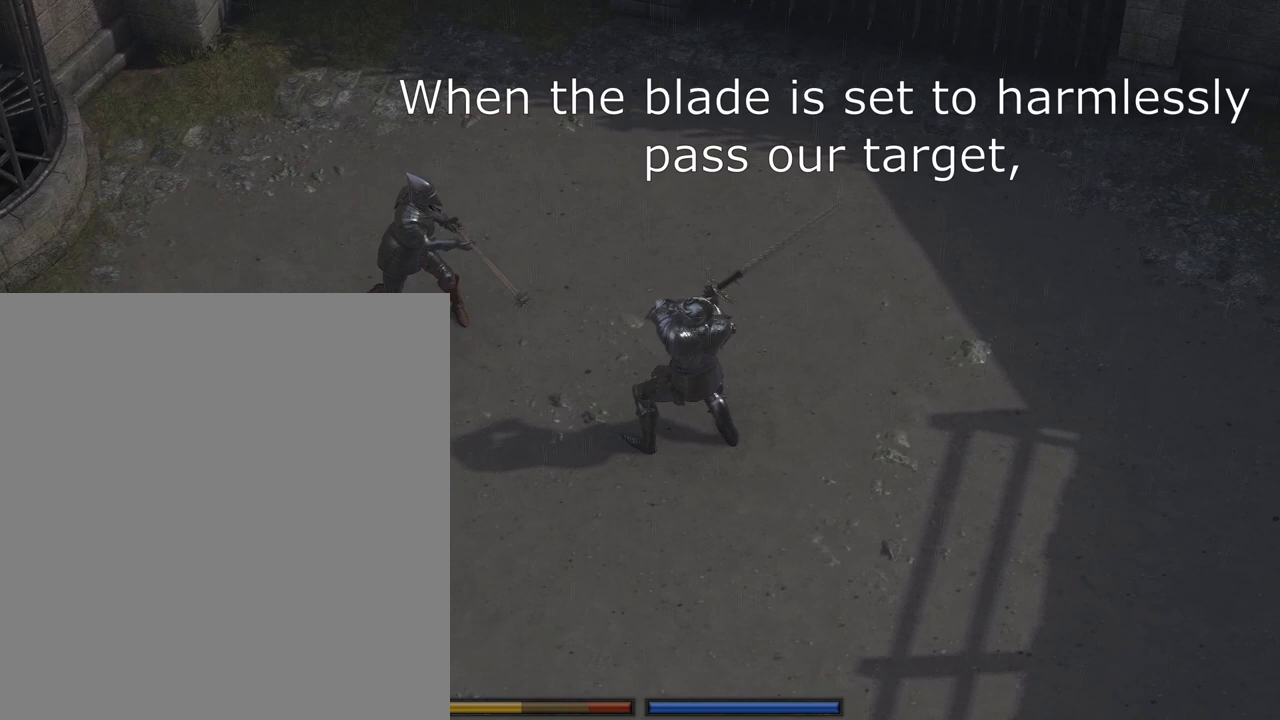
{"keys": ["w"], "mouse": ["left"], "events": []}
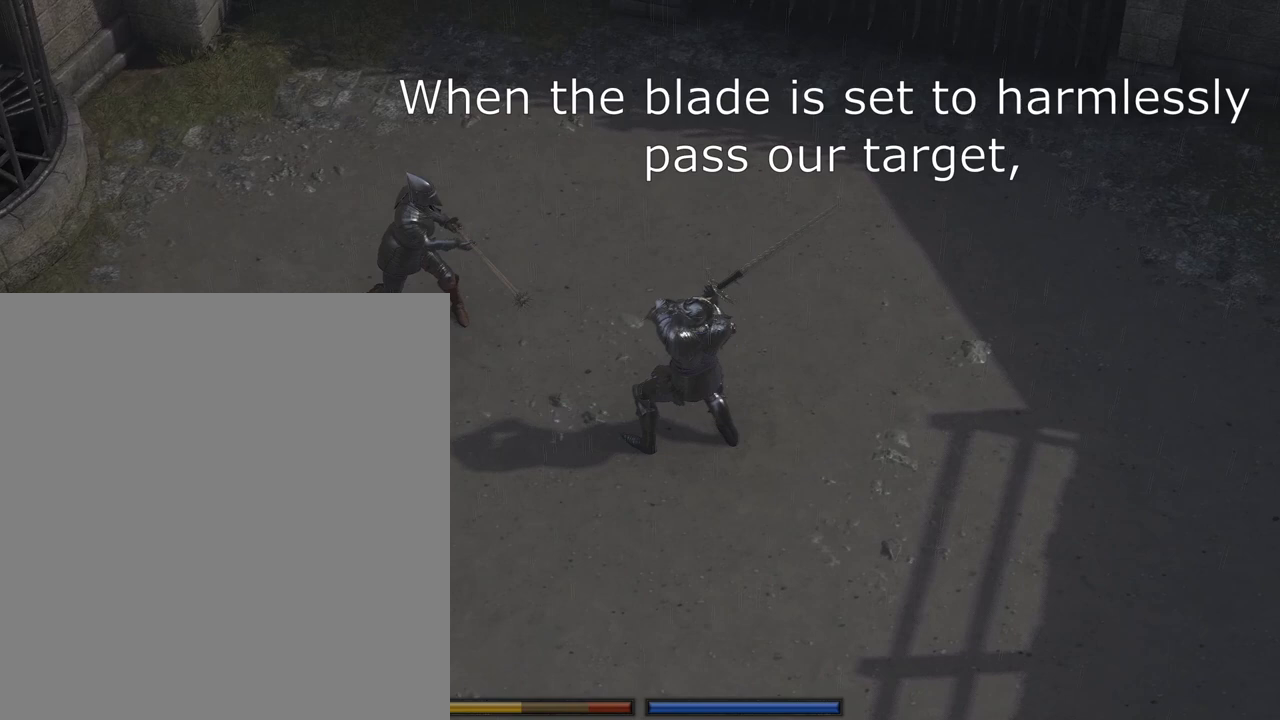
{"keys": ["w"], "mouse": ["left"], "events": []}
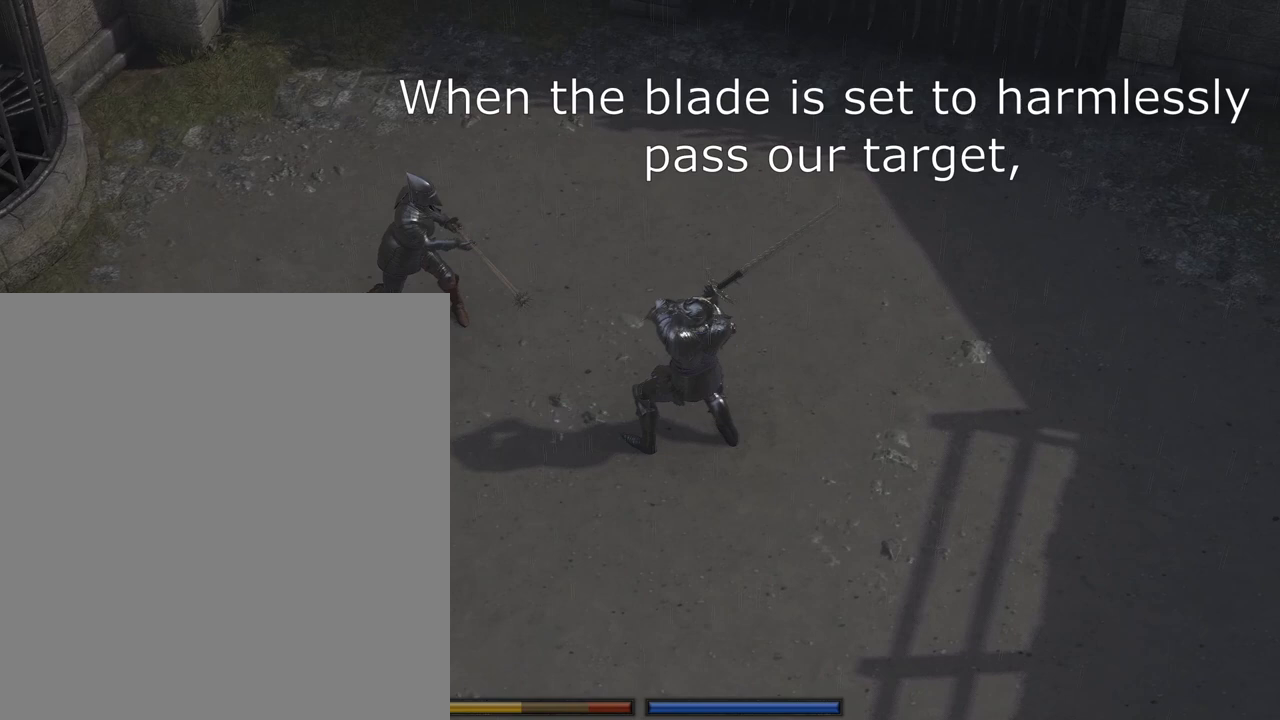
{"keys": ["w"], "mouse": ["left"], "events": []}
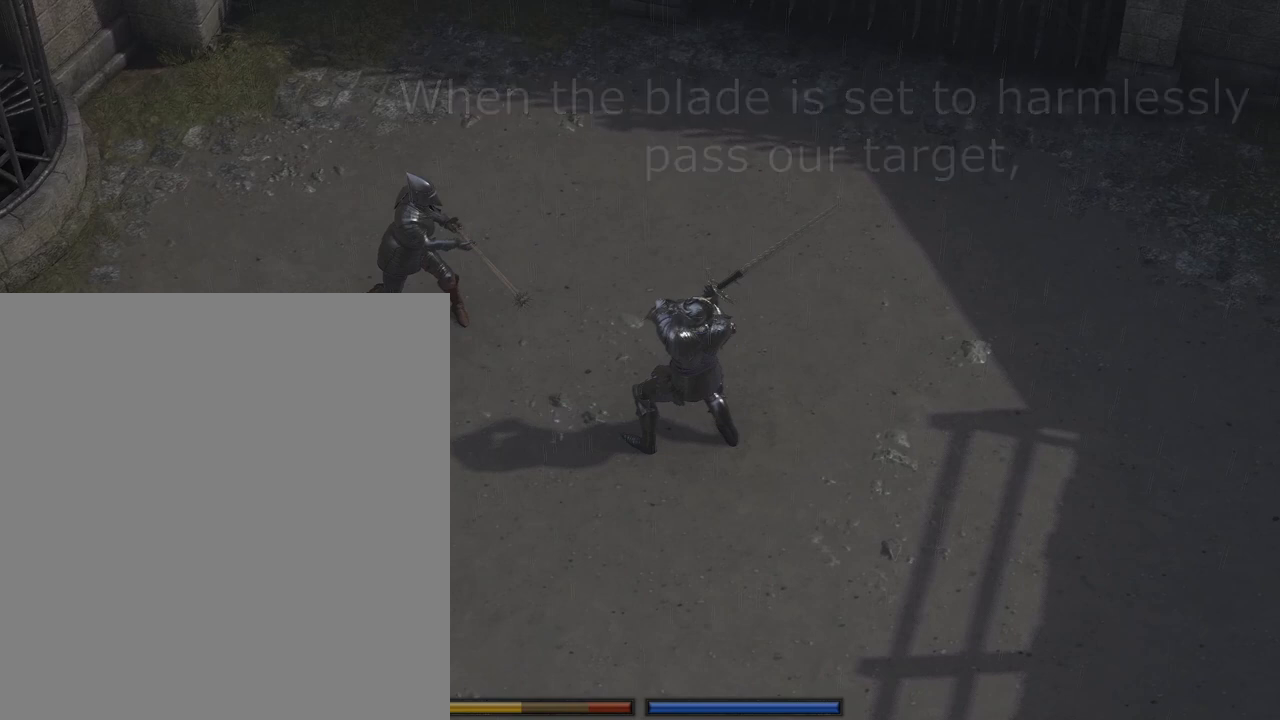
{"keys": ["w"], "mouse": ["left"], "events": []}
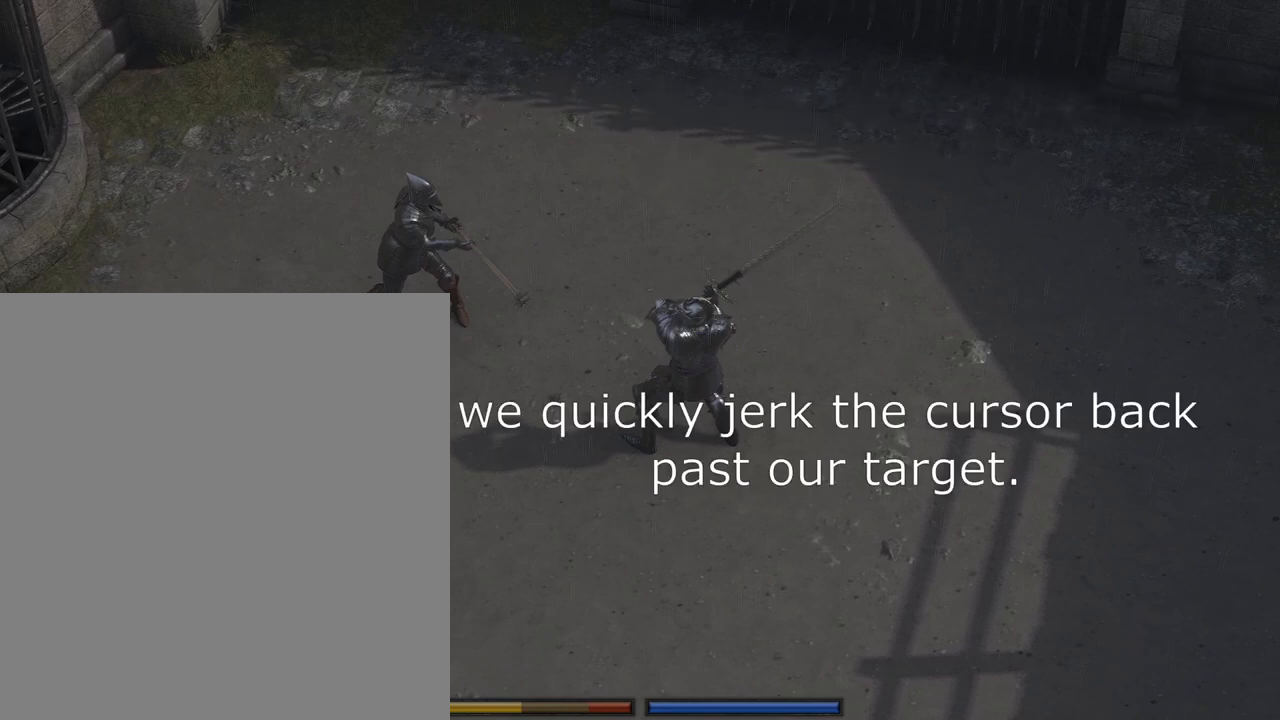
{"keys": ["w"], "mouse": ["left"], "events": []}
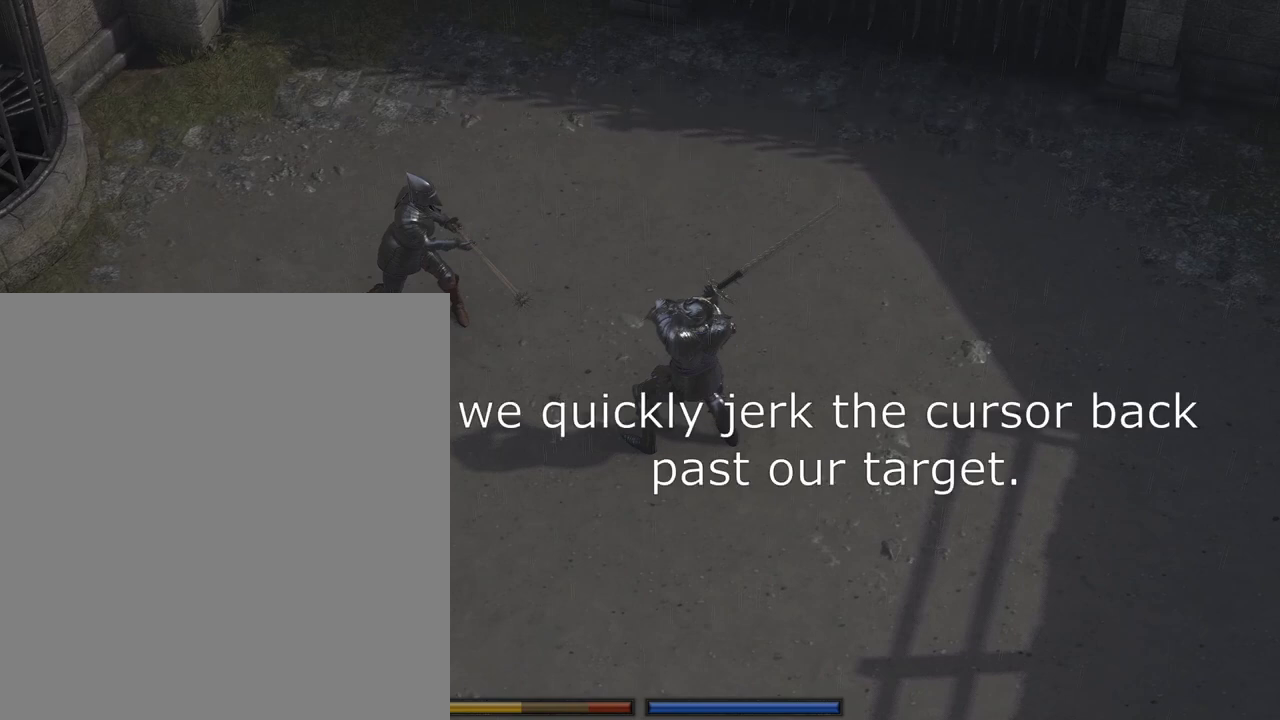
{"keys": ["w"], "mouse": ["left"], "events": []}
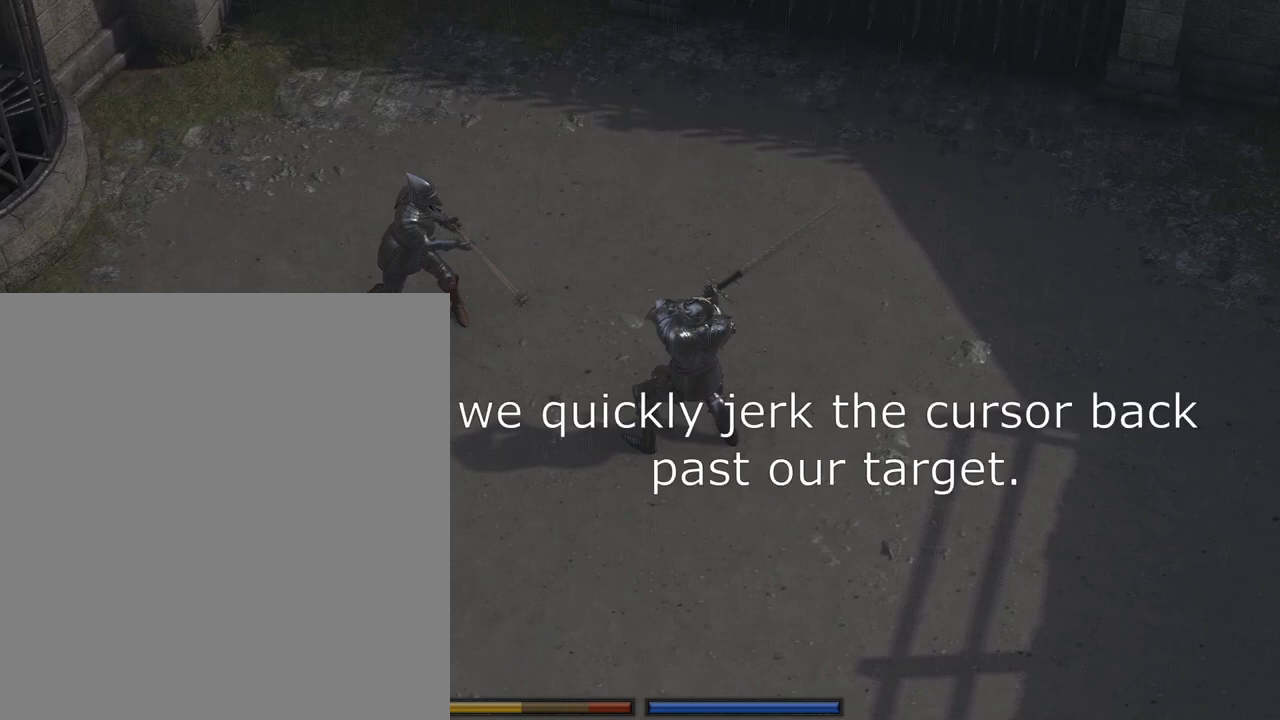
{"keys": ["w"], "mouse": ["left"], "events": []}
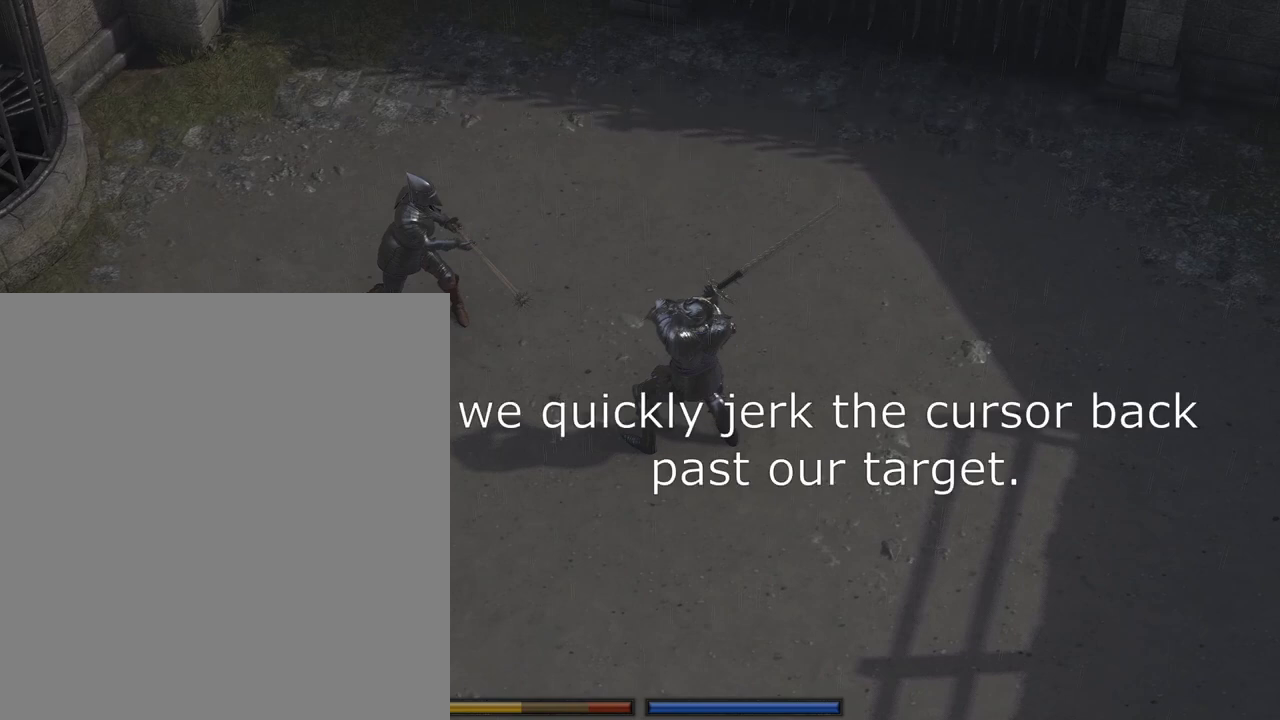
{"keys": ["w"], "mouse": ["left"], "events": []}
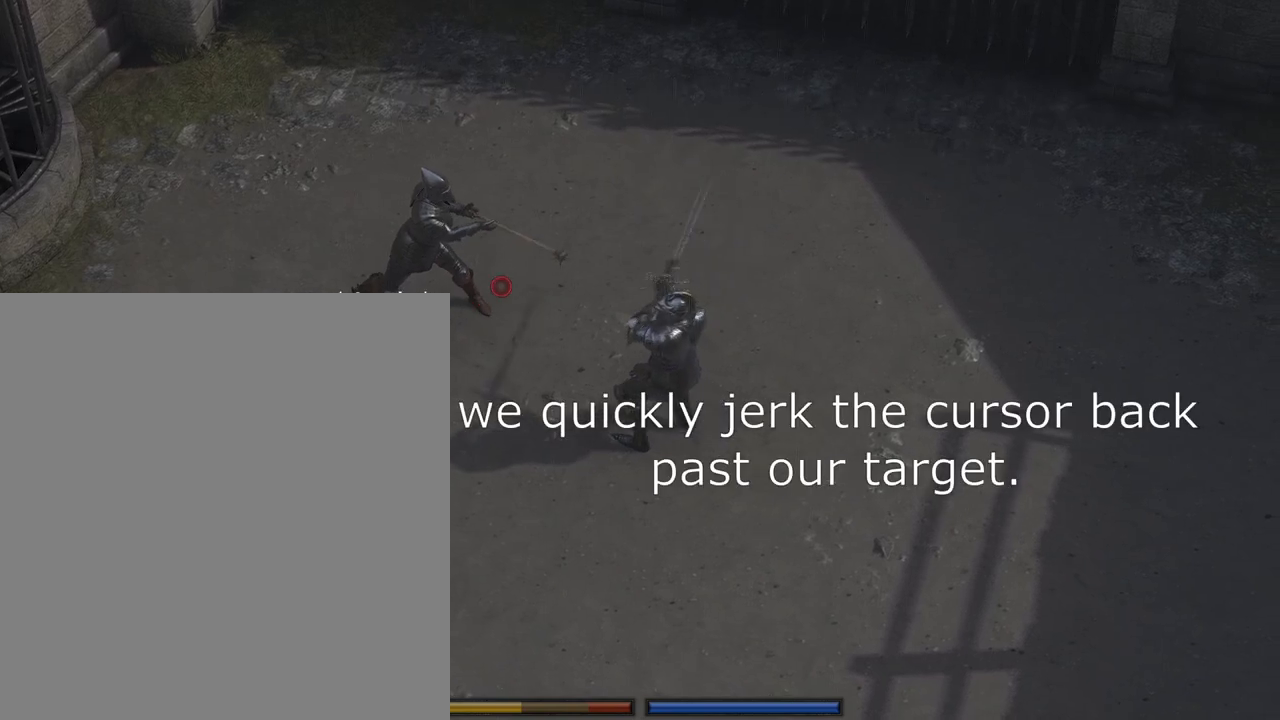
{"keys": ["w"], "mouse": ["left"], "events": []}
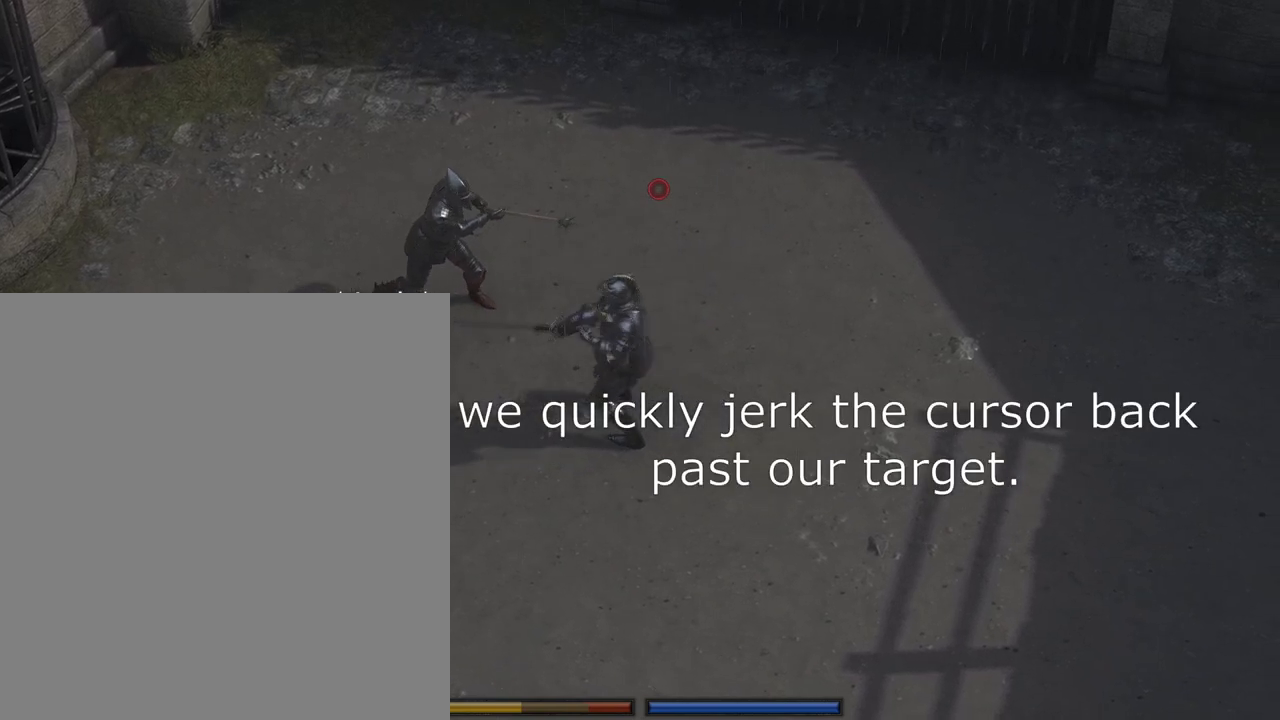
{"keys": ["w"], "mouse": ["left"], "events": []}
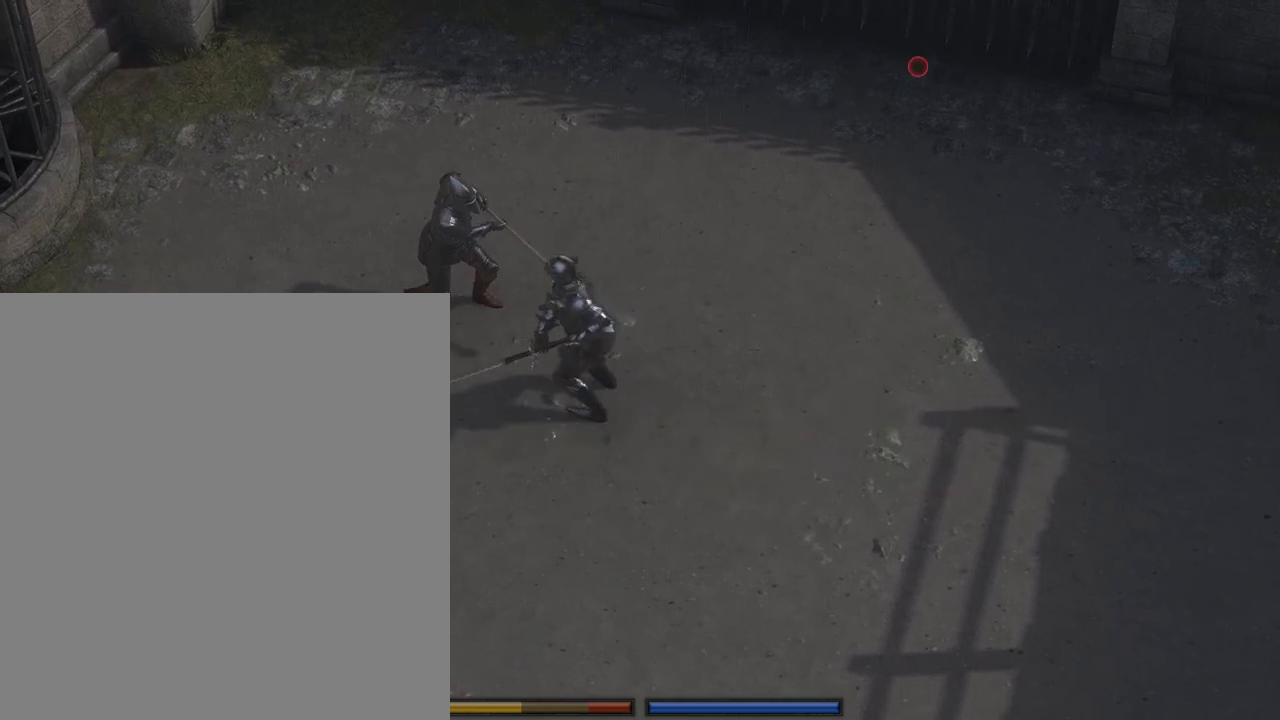
{"keys": ["w"], "mouse": ["left"], "events": []}
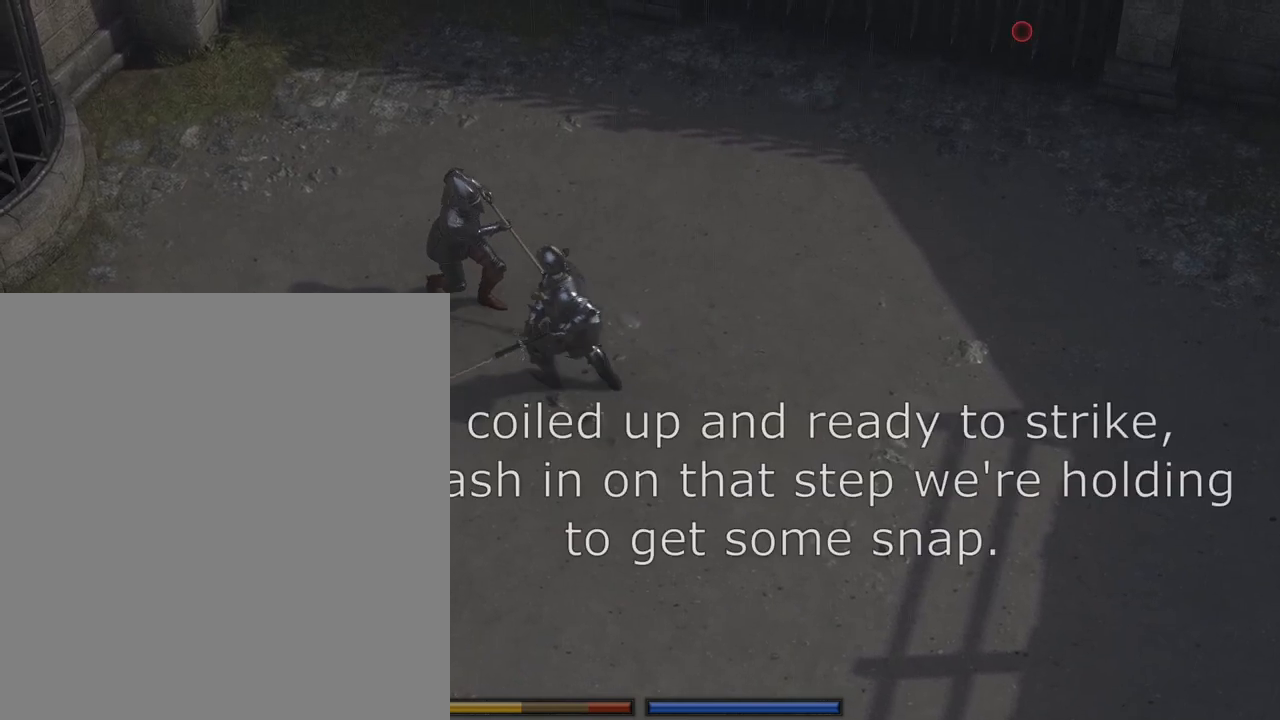
{"keys": ["w"], "mouse": ["left"], "events": []}
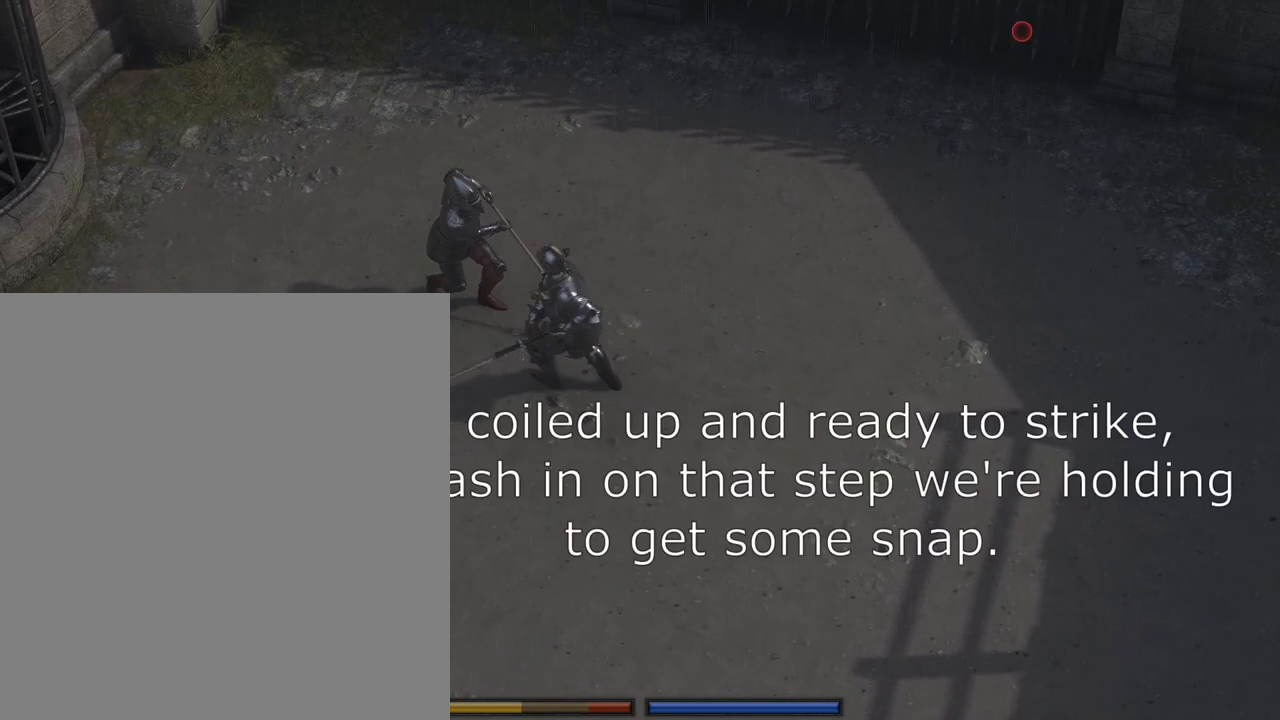
{"keys": ["w"], "mouse": ["left"], "events": []}
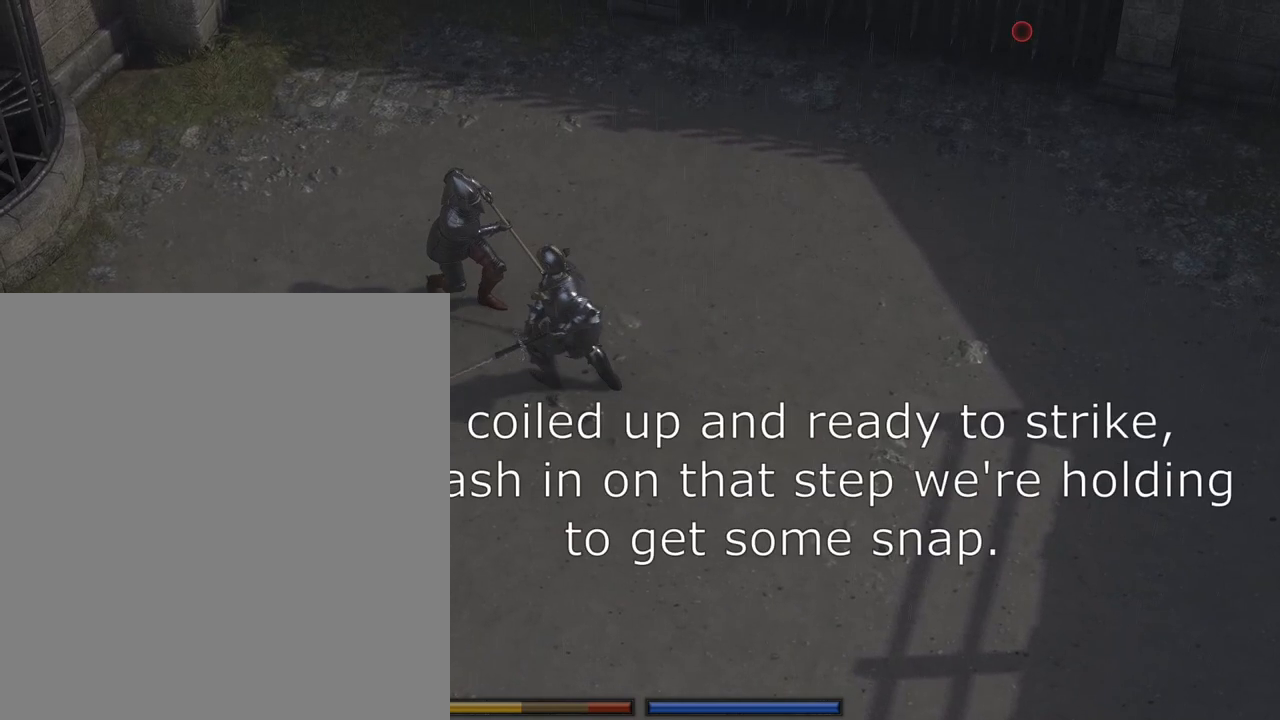
{"keys": ["w"], "mouse": ["left"], "events": []}
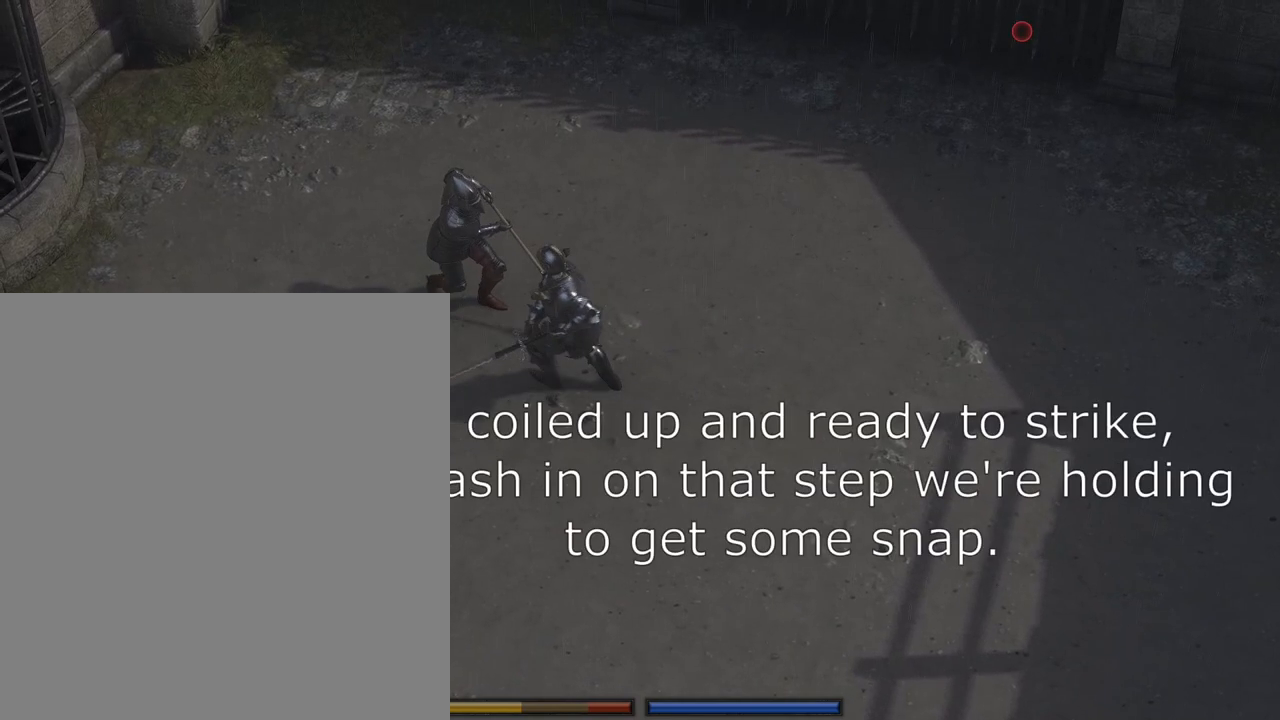
{"keys": ["w"], "mouse": ["left"], "events": []}
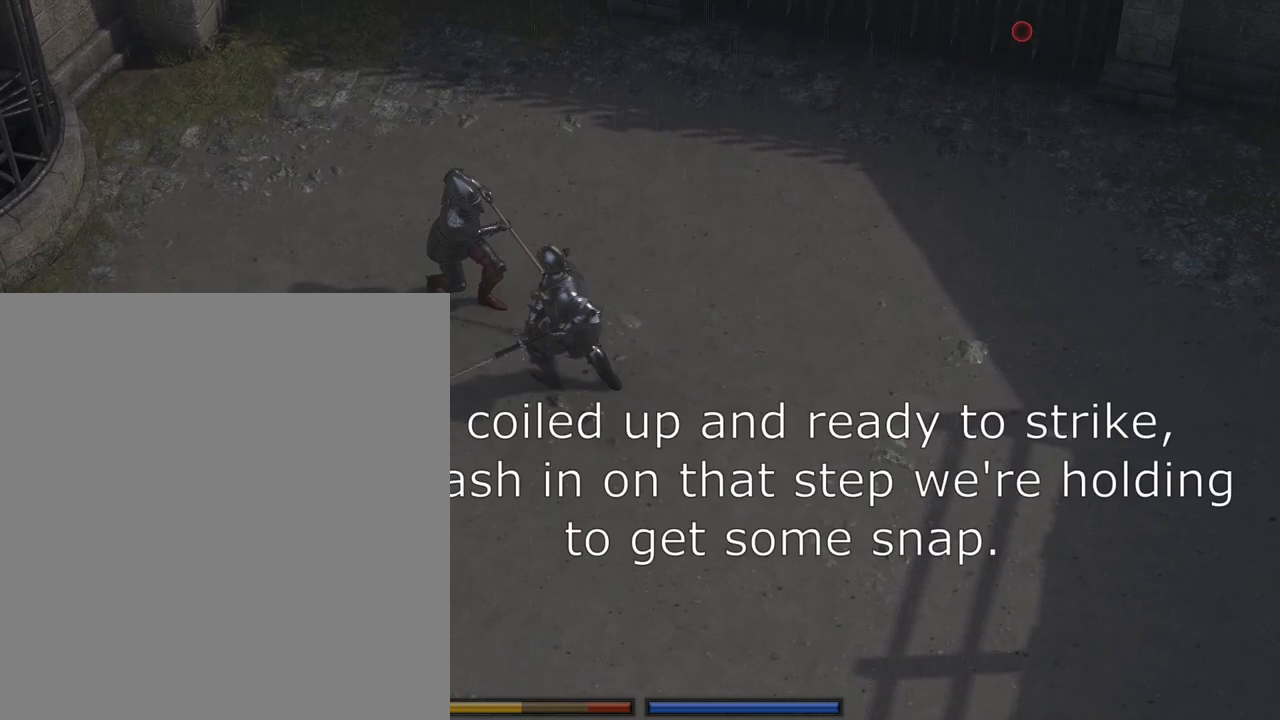
{"keys": ["w"], "mouse": ["left"], "events": []}